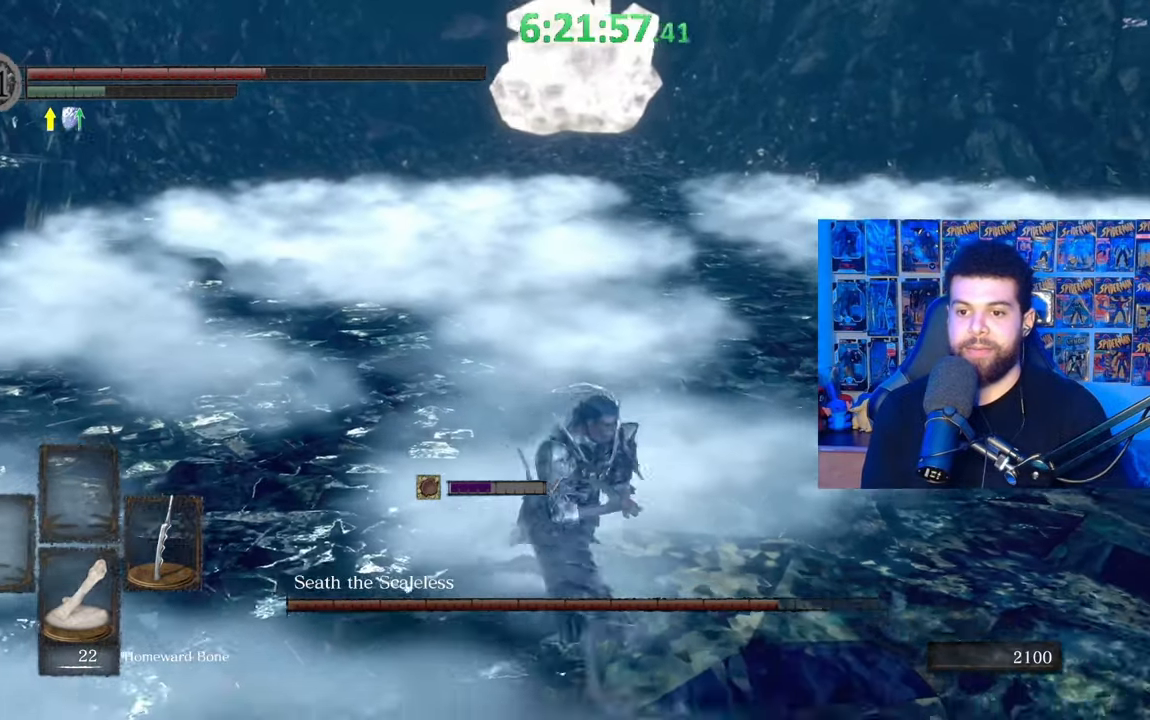
Gameplay with a controller (Xbox layout); each line is a JSON object with the inputs held at the frame after it. "events" lists button and stick changes between this image and that frame as [ms after this image, input, new state], when the widget could be followed in between.
{"buttons": [], "left_stick": "down-right", "right_stick": "left", "events": [[83, "right_stick", "left"], [217, "right_stick", "center"], [483, "right_stick", "left"]]}
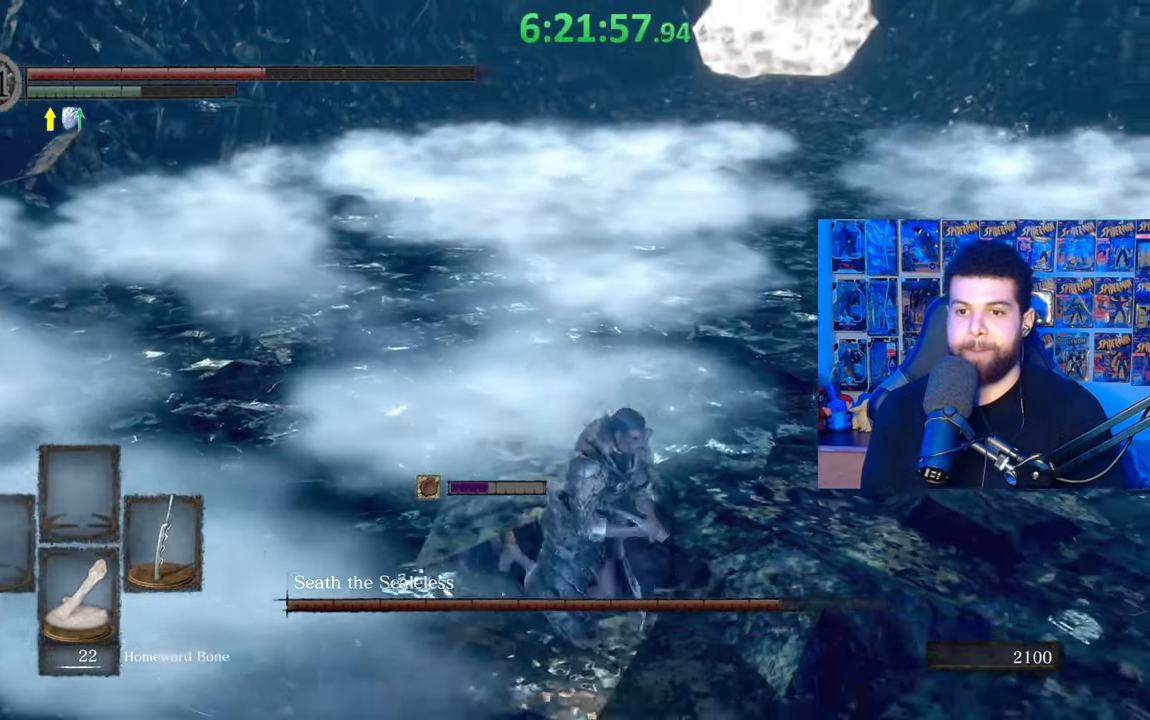
{"buttons": [], "left_stick": "down-right", "right_stick": "center", "events": [[83, "right_stick", "center"], [333, "right_stick", "left"], [483, "right_stick", "center"]]}
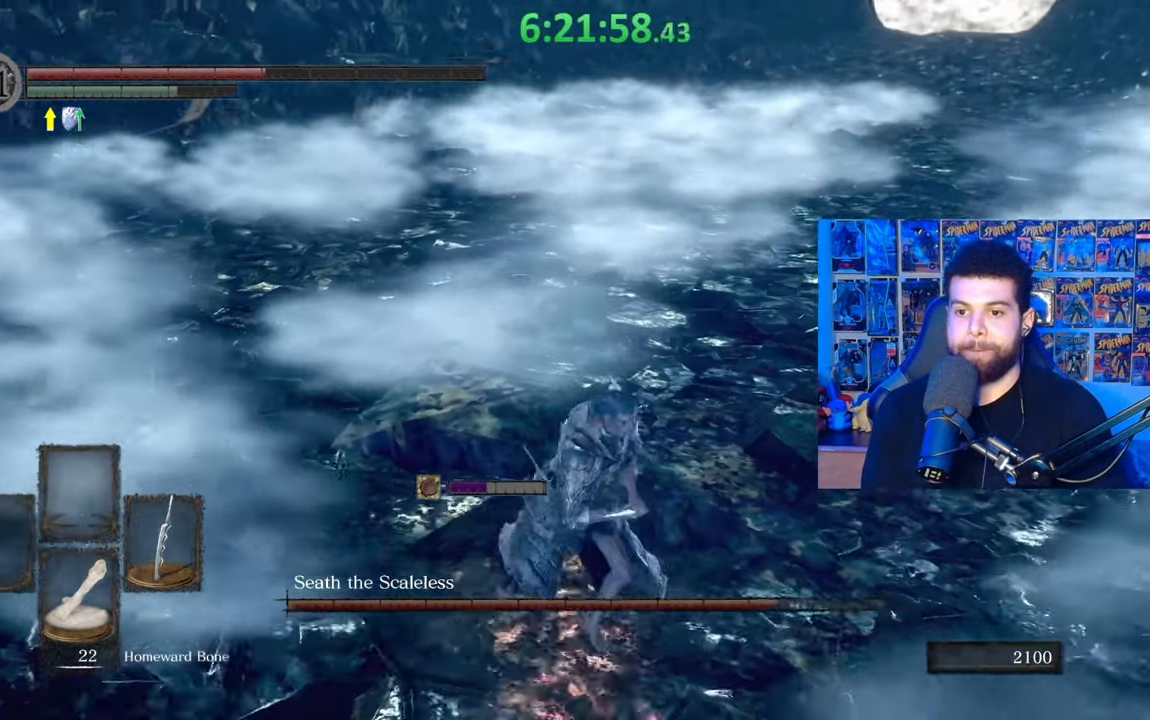
{"buttons": [], "left_stick": "right", "right_stick": "center", "events": [[233, "right_stick", "left"], [333, "left_stick", "right"], [333, "right_stick", "center"]]}
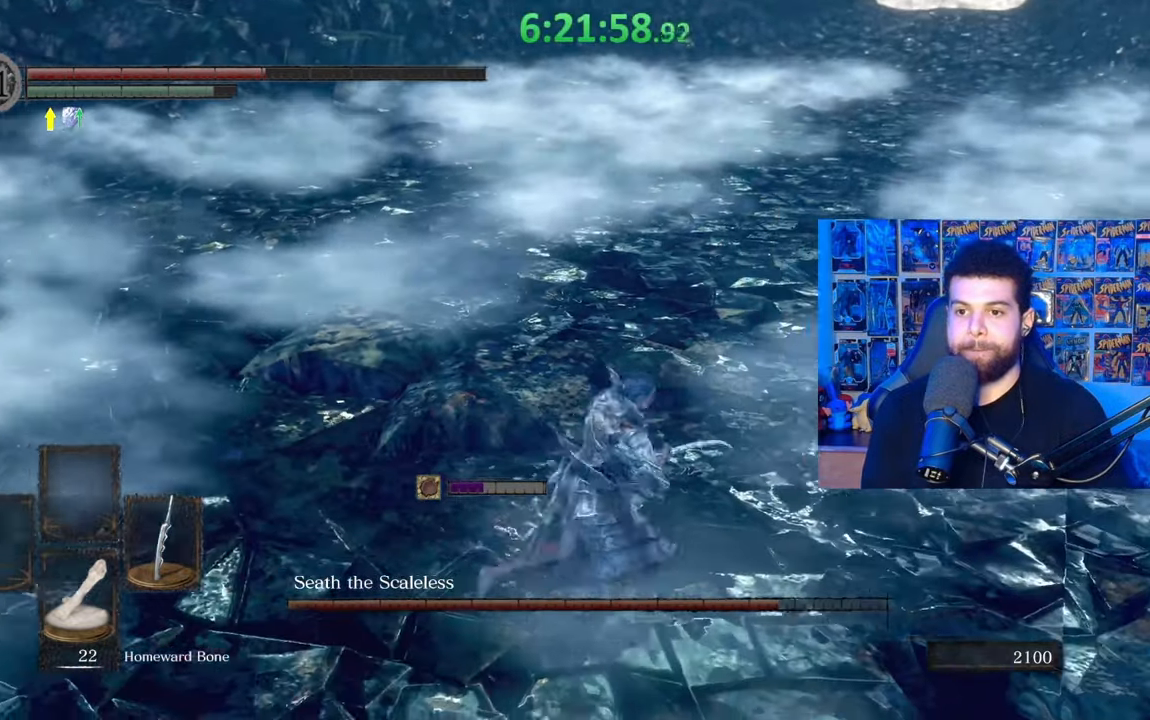
{"buttons": [], "left_stick": "down", "right_stick": "center", "events": [[17, "left_stick", "up-right"], [233, "left_stick", "center"], [283, "START", "down"], [283, "left_stick", "down"], [383, "START", "up"]]}
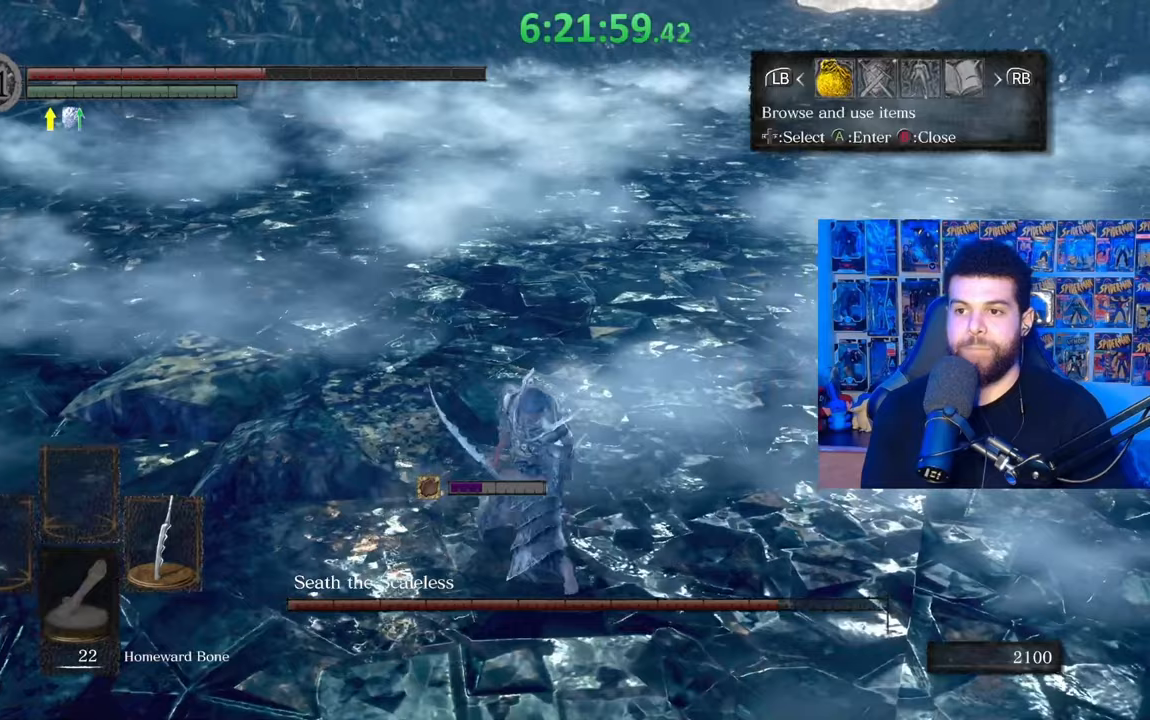
{"buttons": ["DPAD_UP"], "left_stick": "center", "right_stick": "center", "events": [[133, "A", "down"], [167, "left_stick", "center"], [233, "A", "up"], [283, "DPAD_UP", "down"], [383, "DPAD_UP", "up"], [467, "DPAD_UP", "down"]]}
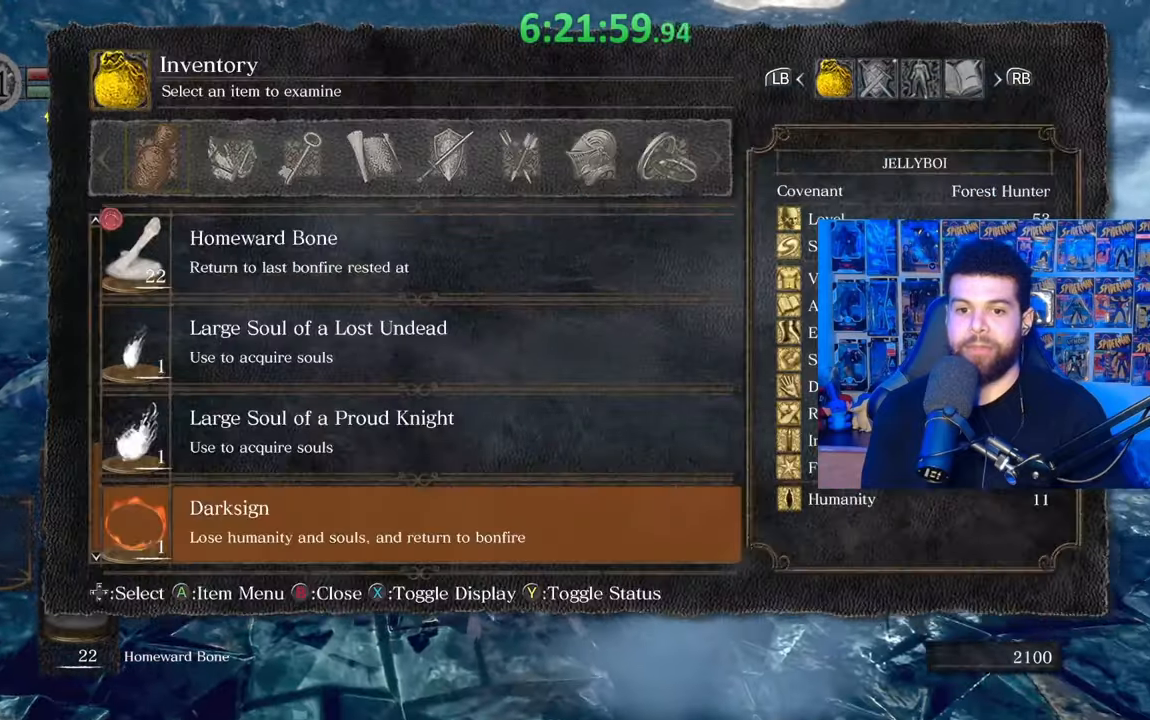
{"buttons": ["DPAD_UP"], "left_stick": "center", "right_stick": "center", "events": [[33, "DPAD_UP", "up"], [117, "DPAD_UP", "down"], [183, "DPAD_UP", "up"], [283, "DPAD_UP", "down"], [383, "DPAD_UP", "up"], [433, "DPAD_UP", "down"]]}
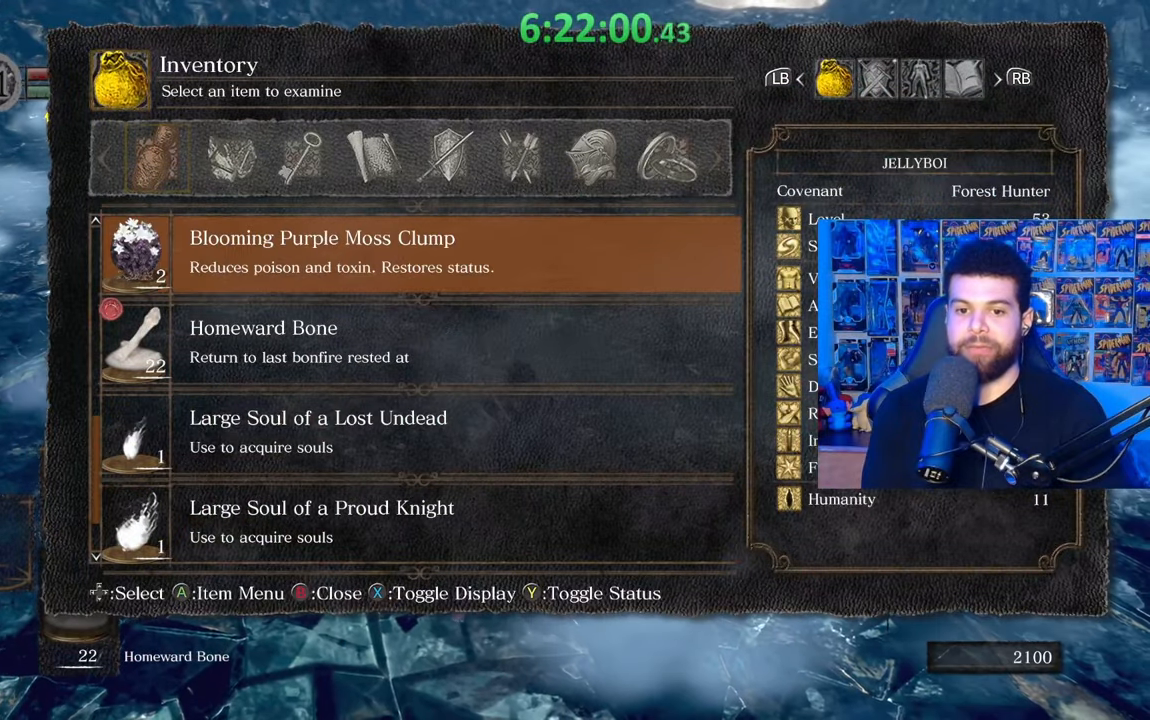
{"buttons": ["DPAD_UP"], "left_stick": "center", "right_stick": "center", "events": [[33, "DPAD_UP", "up"], [83, "DPAD_UP", "down"], [183, "DPAD_UP", "up"], [233, "DPAD_UP", "down"], [333, "DPAD_UP", "up"], [383, "DPAD_UP", "down"]]}
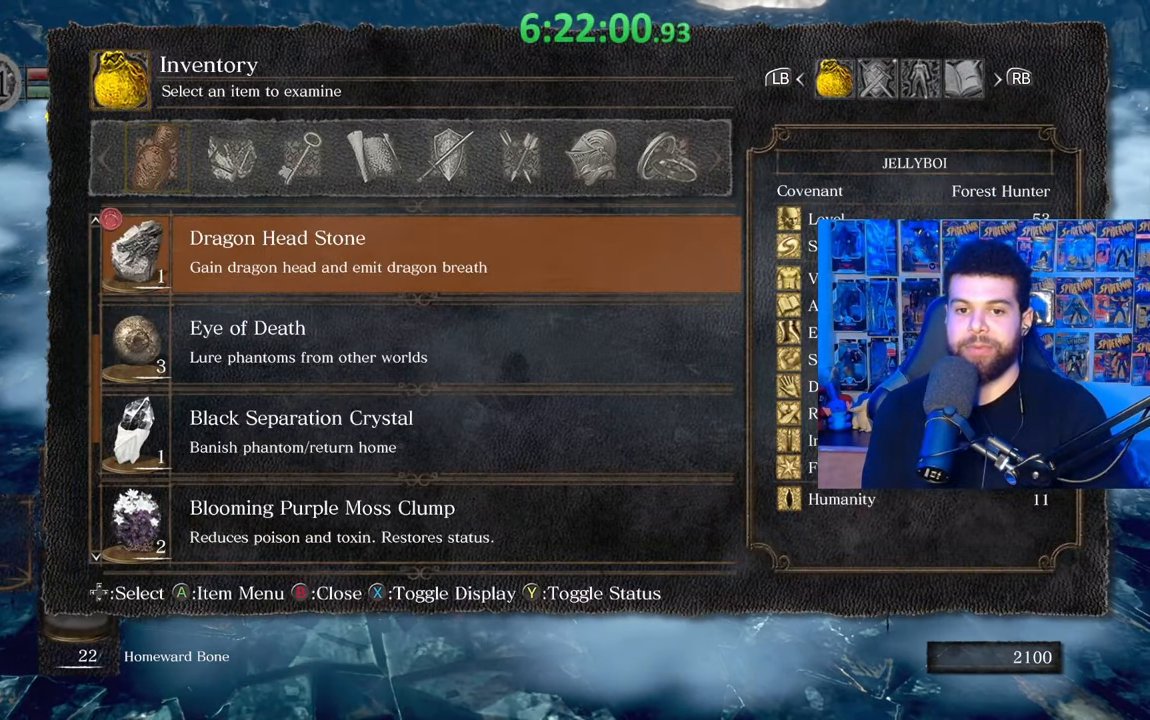
{"buttons": ["START"], "left_stick": "down", "right_stick": "center", "events": [[33, "DPAD_LEFT", "down"], [100, "left_stick", "down"], [117, "DPAD_LEFT", "up"], [117, "DPAD_UP", "up"], [183, "DPAD_UP", "down"], [283, "DPAD_UP", "up"], [417, "START", "down"]]}
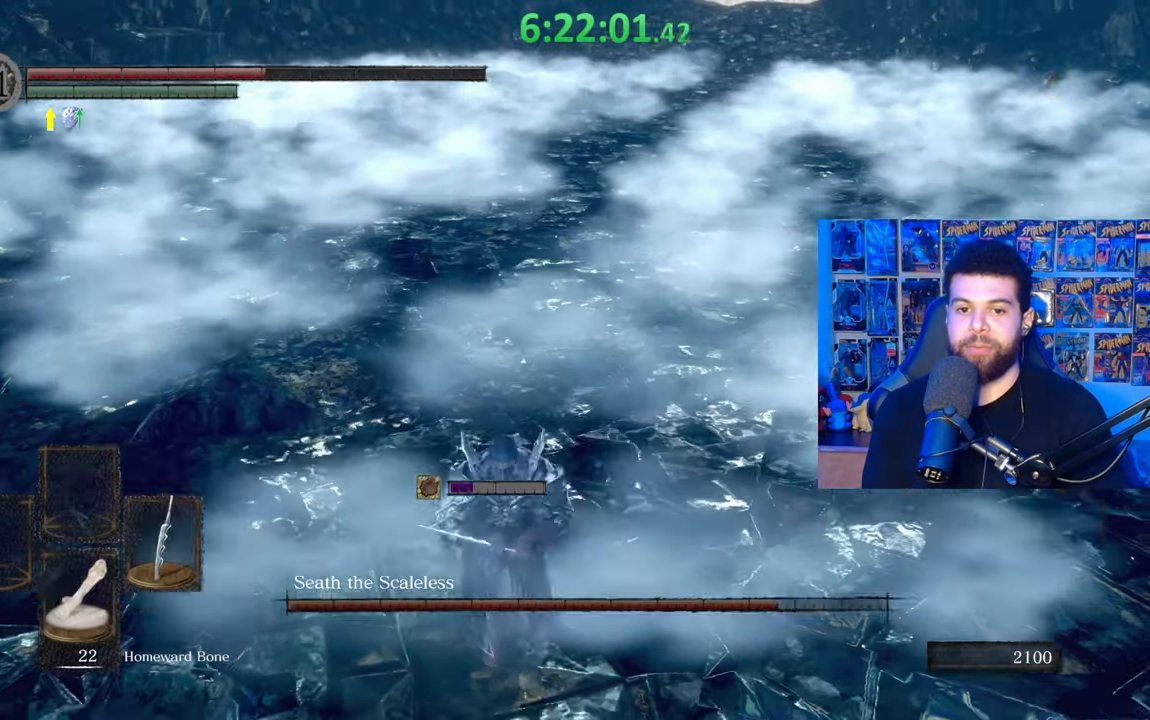
{"buttons": ["B"], "left_stick": "right", "right_stick": "center", "events": [[33, "START", "up"], [183, "left_stick", "down-right"], [333, "B", "down"], [333, "left_stick", "right"]]}
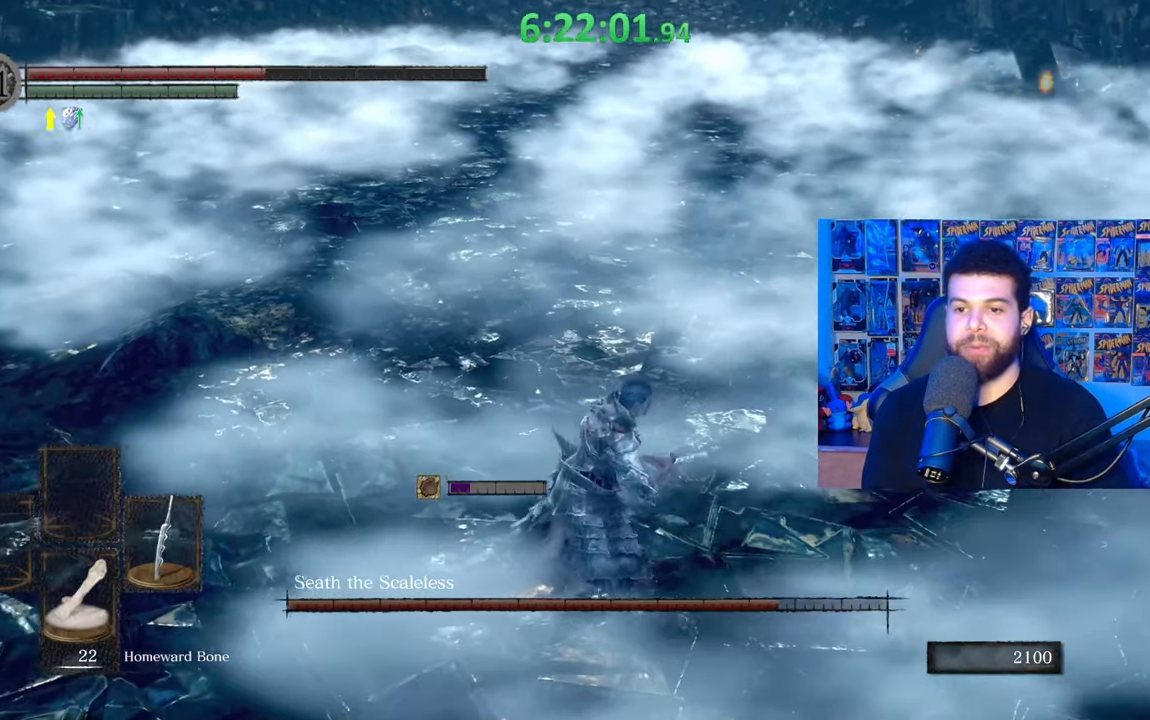
{"buttons": ["B"], "left_stick": "right", "right_stick": "left", "events": [[67, "left_stick", "up-right"], [167, "left_stick", "right"], [183, "right_stick", "left"], [367, "right_stick", "center"], [483, "right_stick", "left"]]}
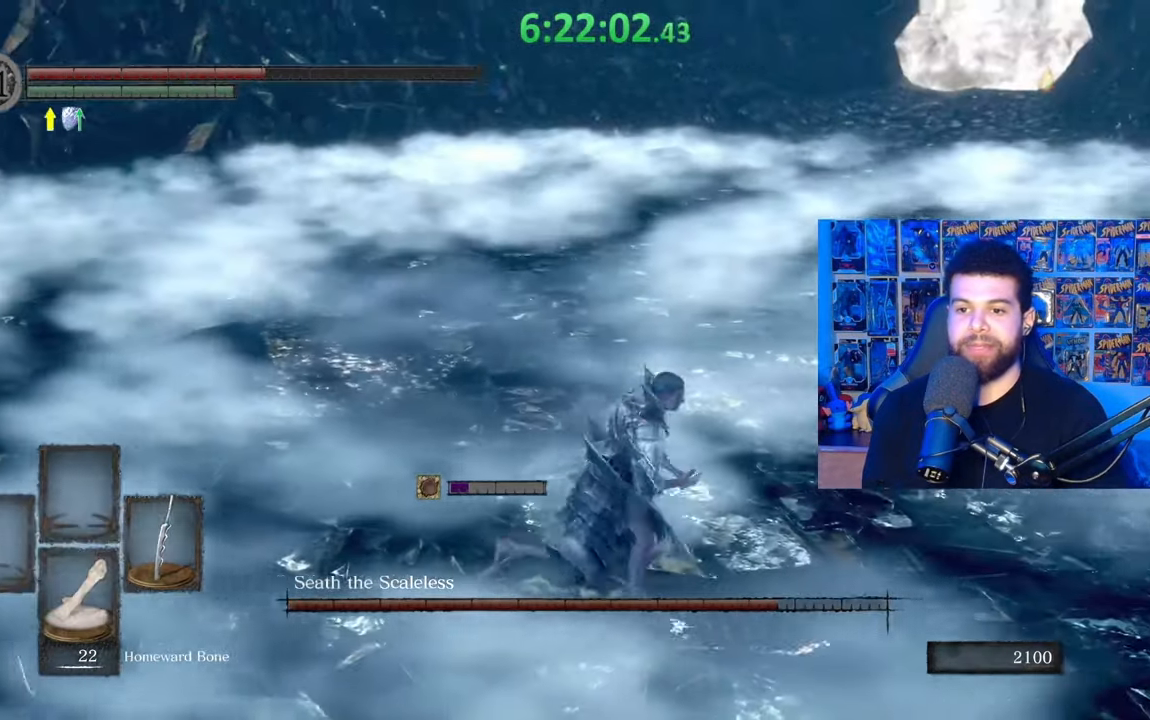
{"buttons": ["B"], "left_stick": "right", "right_stick": "center", "events": [[83, "right_stick", "center"], [367, "B", "up"], [417, "B", "down"]]}
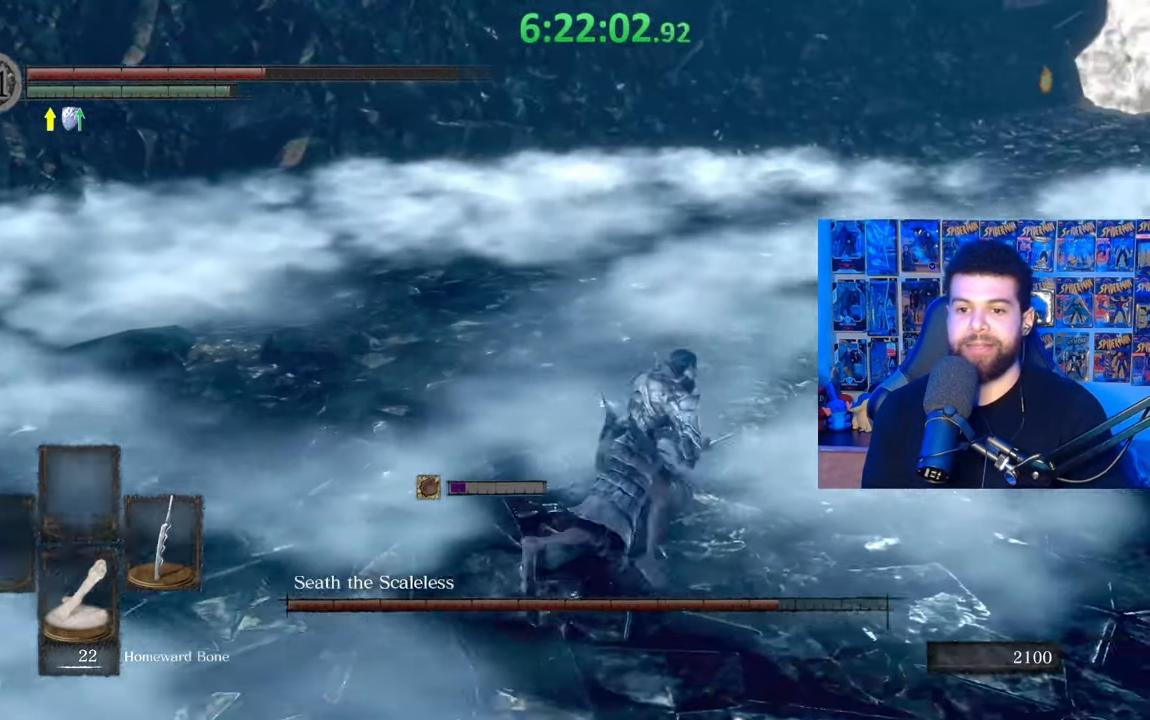
{"buttons": [], "left_stick": "right", "right_stick": "center", "events": [[17, "B", "up"], [67, "right_stick", "left"], [167, "left_stick", "center"], [383, "left_stick", "up-right"], [433, "left_stick", "right"], [483, "right_stick", "center"]]}
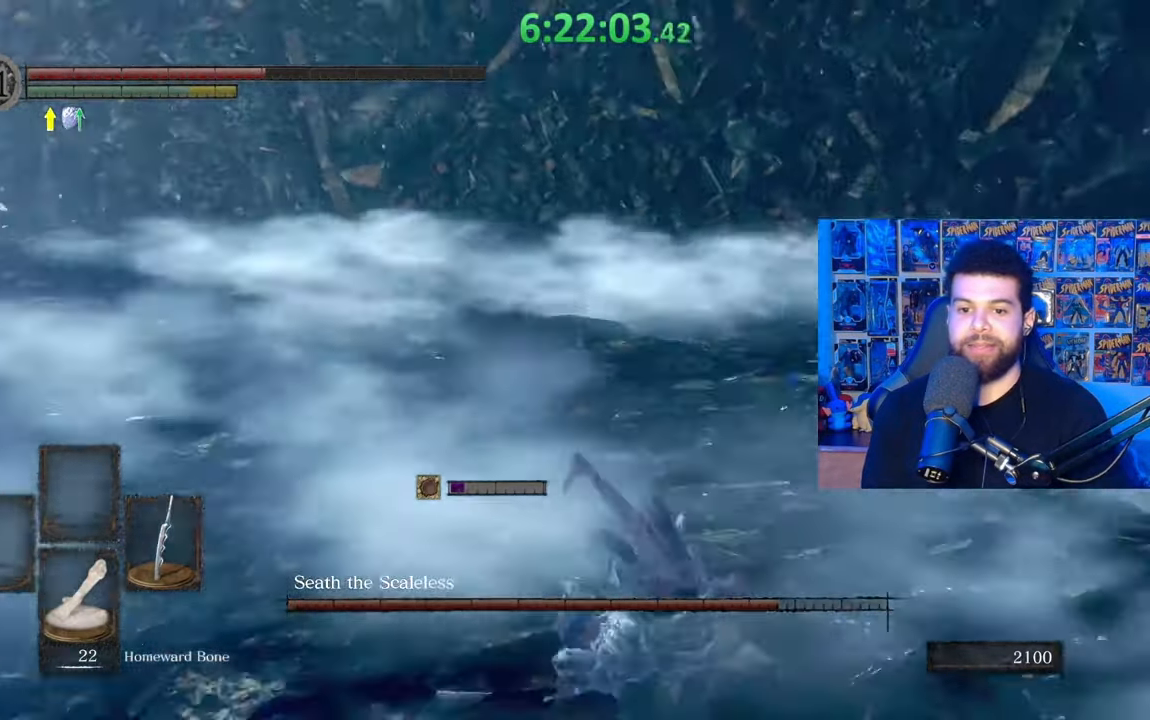
{"buttons": ["B"], "left_stick": "right", "right_stick": "left", "events": [[117, "B", "down"], [433, "right_stick", "left"]]}
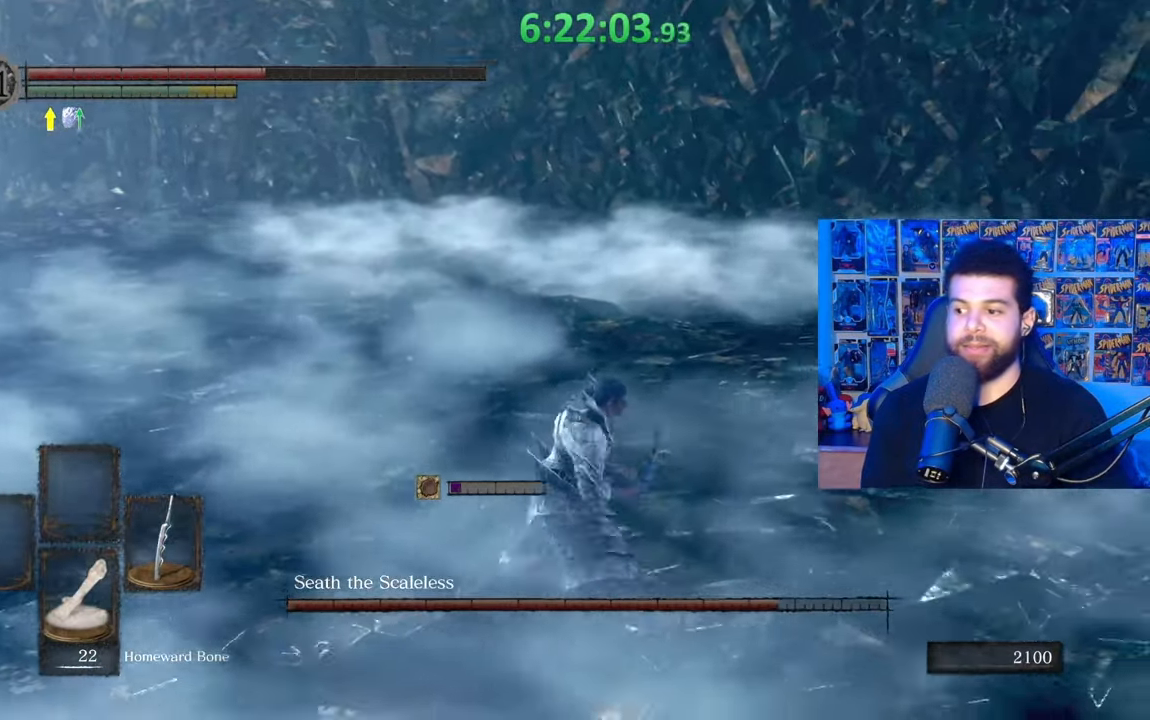
{"buttons": ["B"], "left_stick": "down-right", "right_stick": "center", "events": [[67, "right_stick", "center"], [217, "left_stick", "down-right"], [250, "right_stick", "left"], [317, "right_stick", "center"]]}
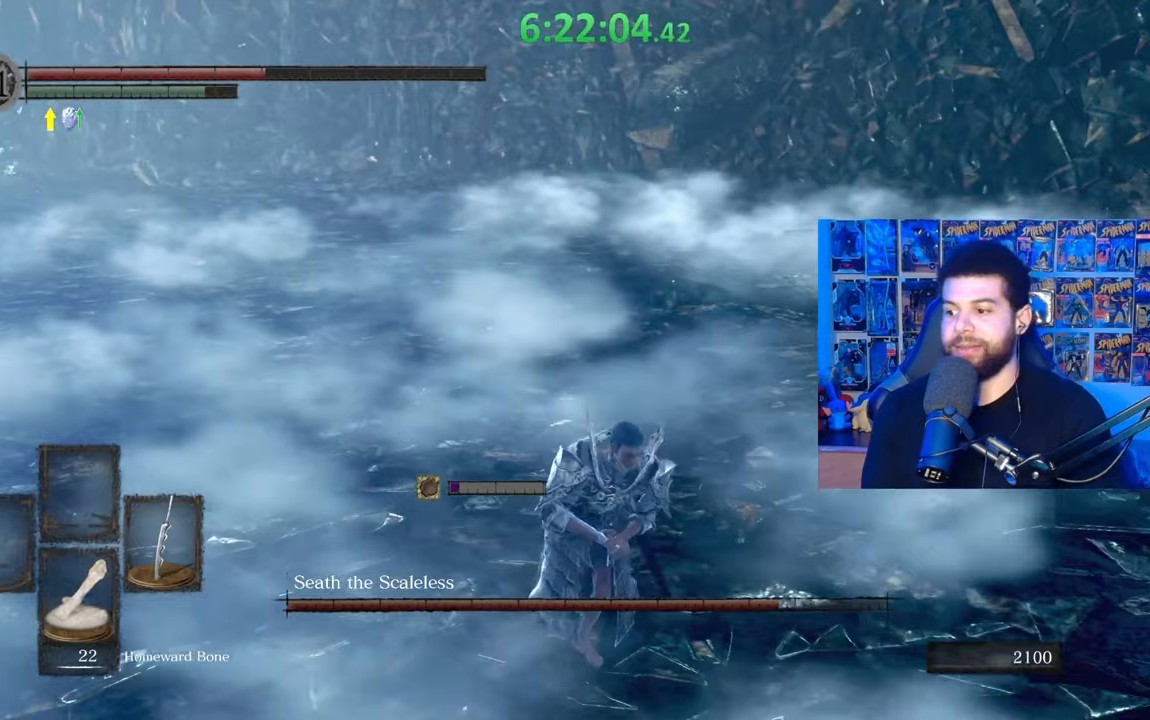
{"buttons": [], "left_stick": "down-right", "right_stick": "center", "events": [[33, "B", "up"], [217, "right_stick", "left"], [333, "right_stick", "center"]]}
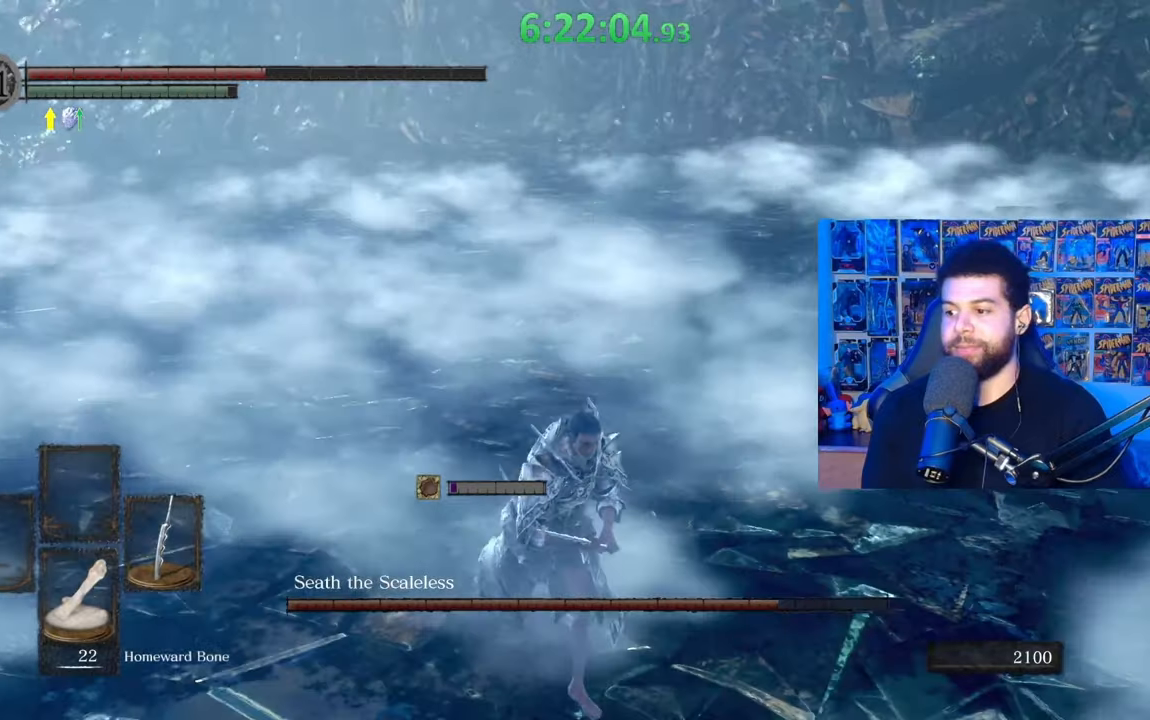
{"buttons": [], "left_stick": "center", "right_stick": "center", "events": [[467, "left_stick", "center"]]}
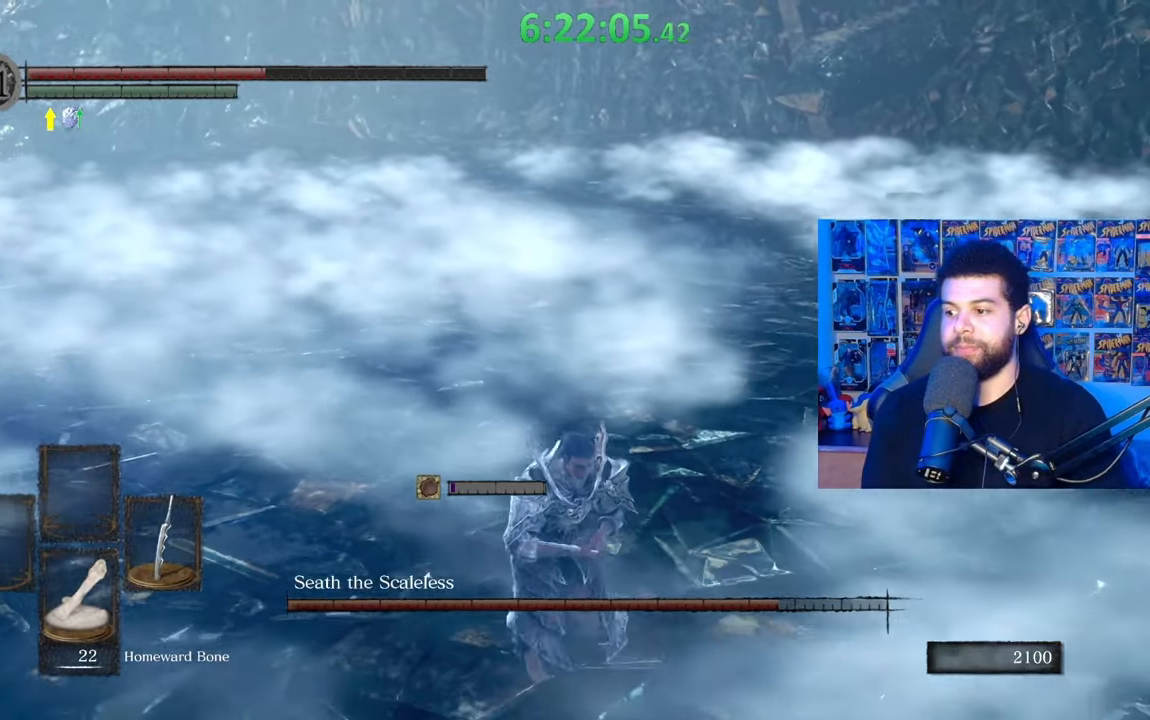
{"buttons": [], "left_stick": "center", "right_stick": "center", "events": [[33, "right_stick", "left"], [167, "right_stick", "center"]]}
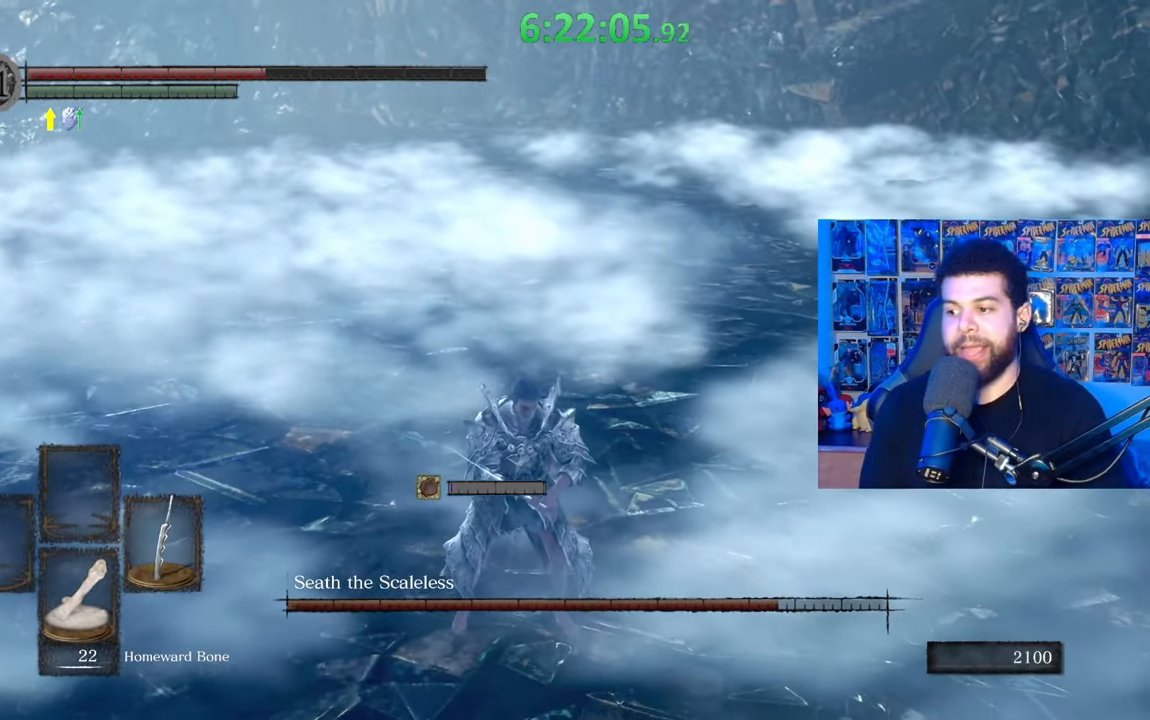
{"buttons": [], "left_stick": "center", "right_stick": "center", "events": [[133, "left_stick", "down-right"], [333, "left_stick", "center"]]}
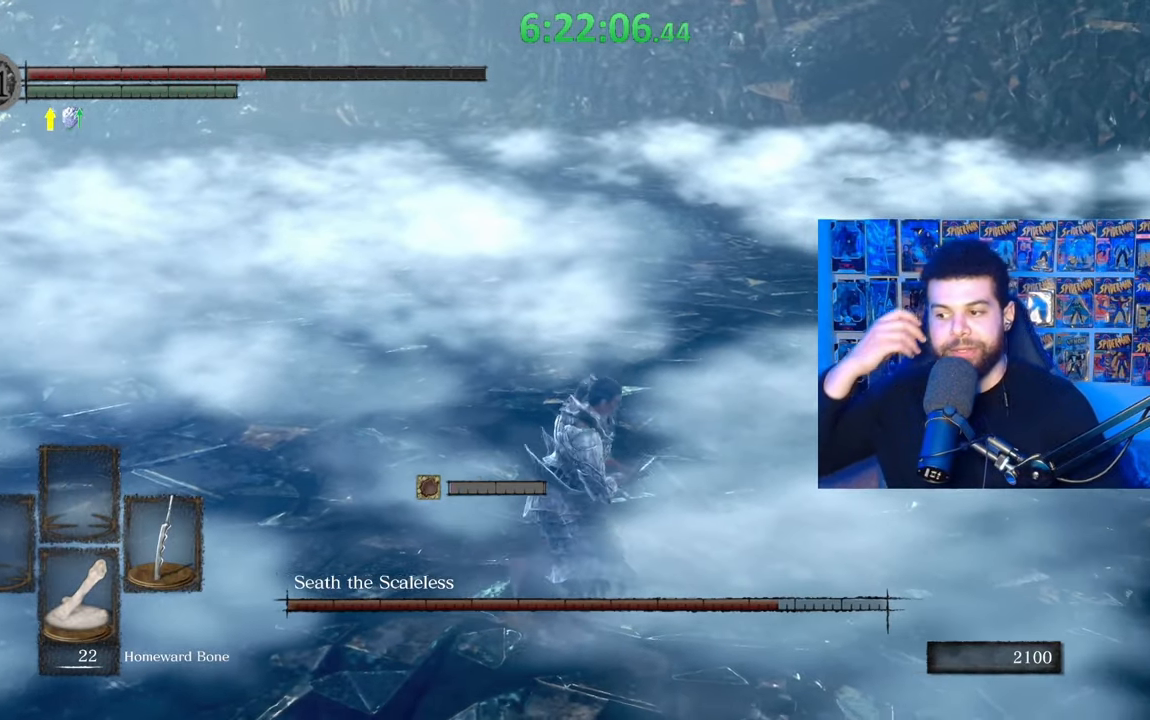
{"buttons": [], "left_stick": "down", "right_stick": "center", "events": [[367, "left_stick", "down"]]}
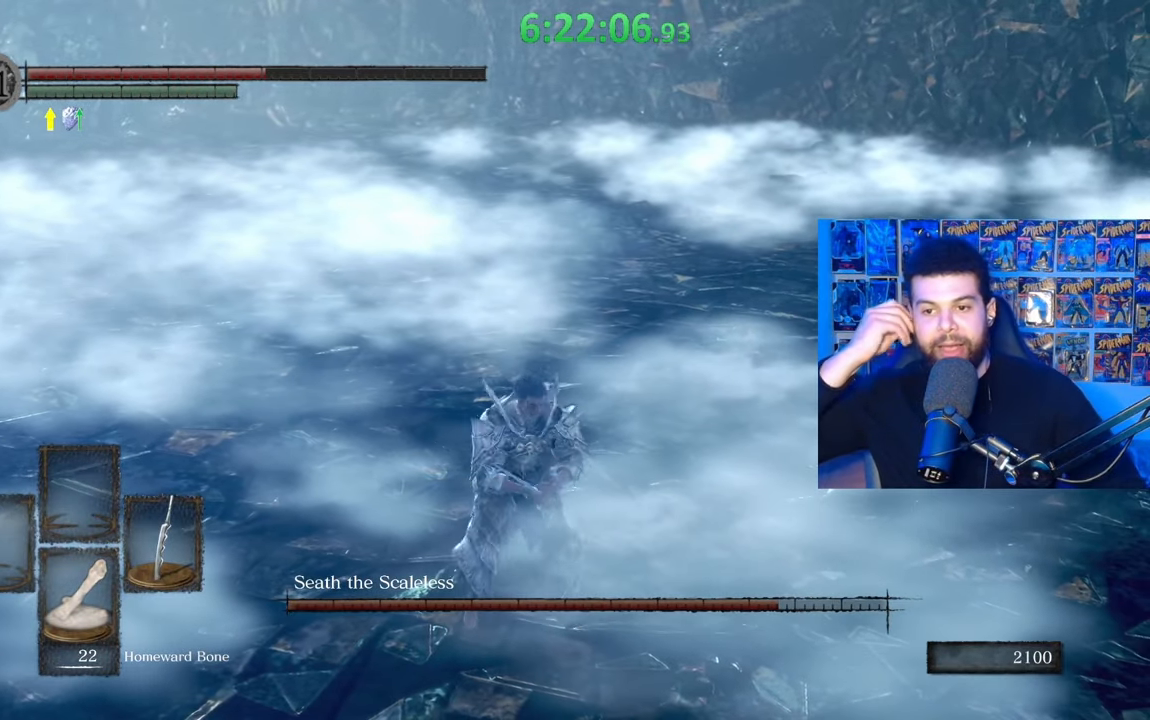
{"buttons": [], "left_stick": "up", "right_stick": "center", "events": [[283, "left_stick", "up-left"], [367, "left_stick", "up"]]}
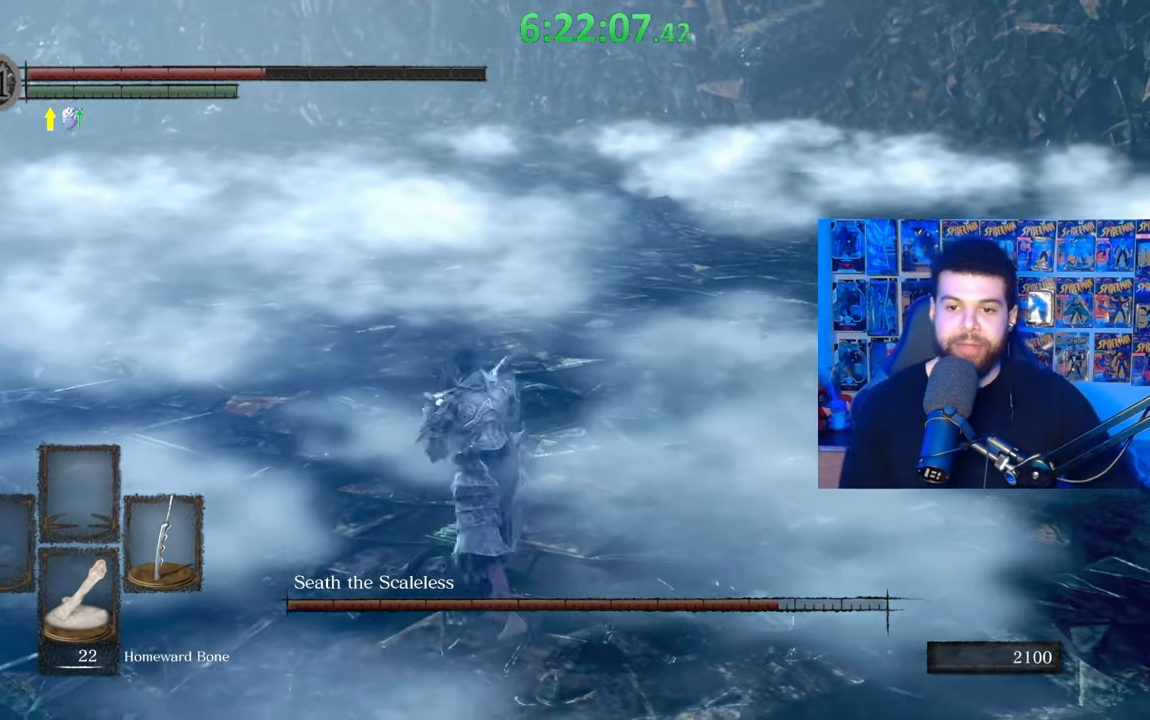
{"buttons": ["B"], "left_stick": "up", "right_stick": "center", "events": [[467, "B", "down"]]}
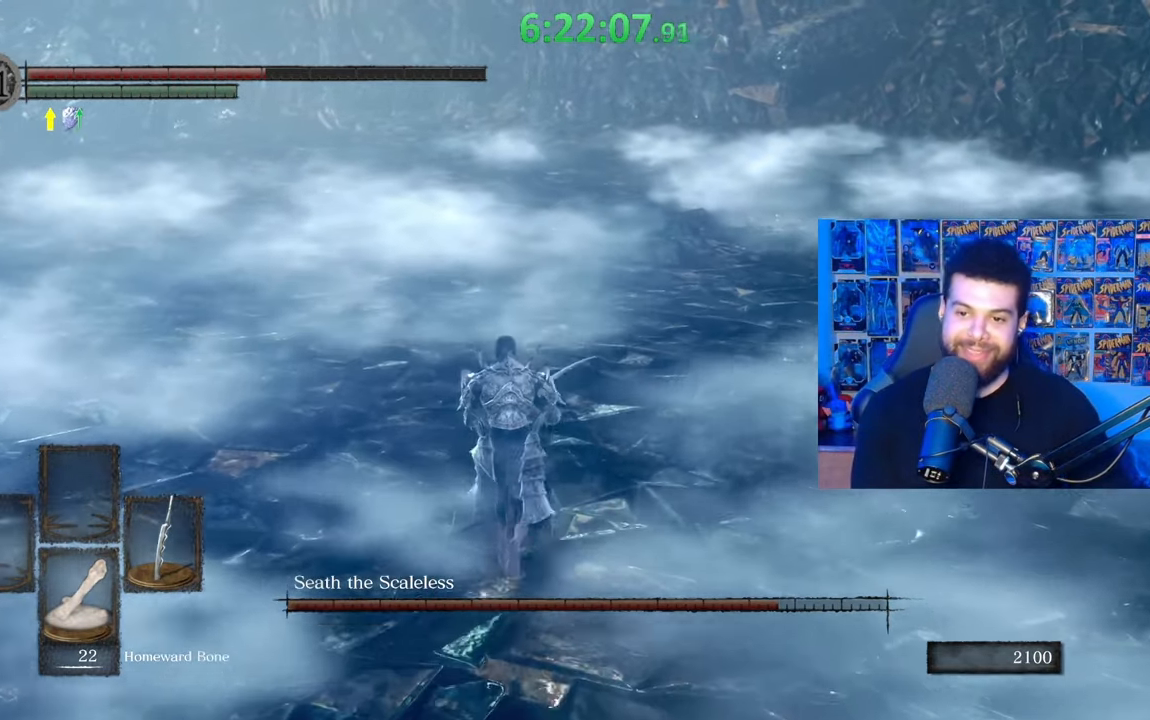
{"buttons": [], "left_stick": "center", "right_stick": "center", "events": [[33, "left_stick", "right"], [67, "B", "up"], [83, "left_stick", "down-right"], [133, "right_stick", "down-left"], [267, "right_stick", "center"], [317, "left_stick", "center"]]}
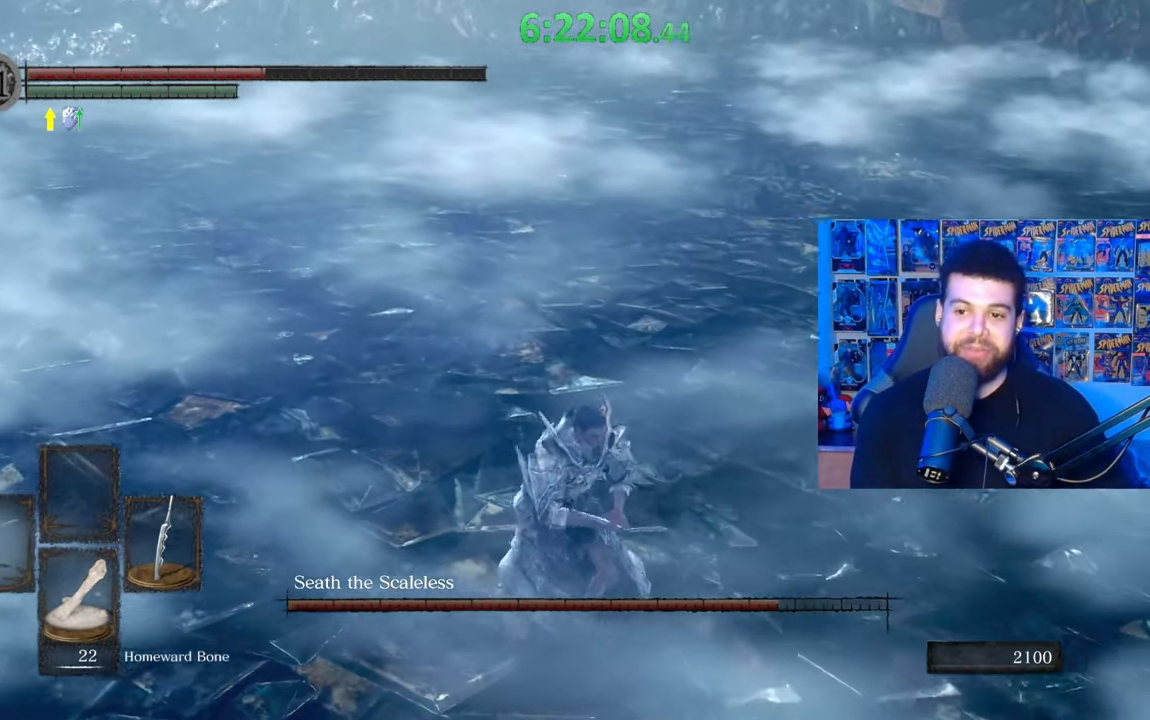
{"buttons": ["B"], "left_stick": "down", "right_stick": "center", "events": [[183, "left_stick", "down"], [417, "B", "down"]]}
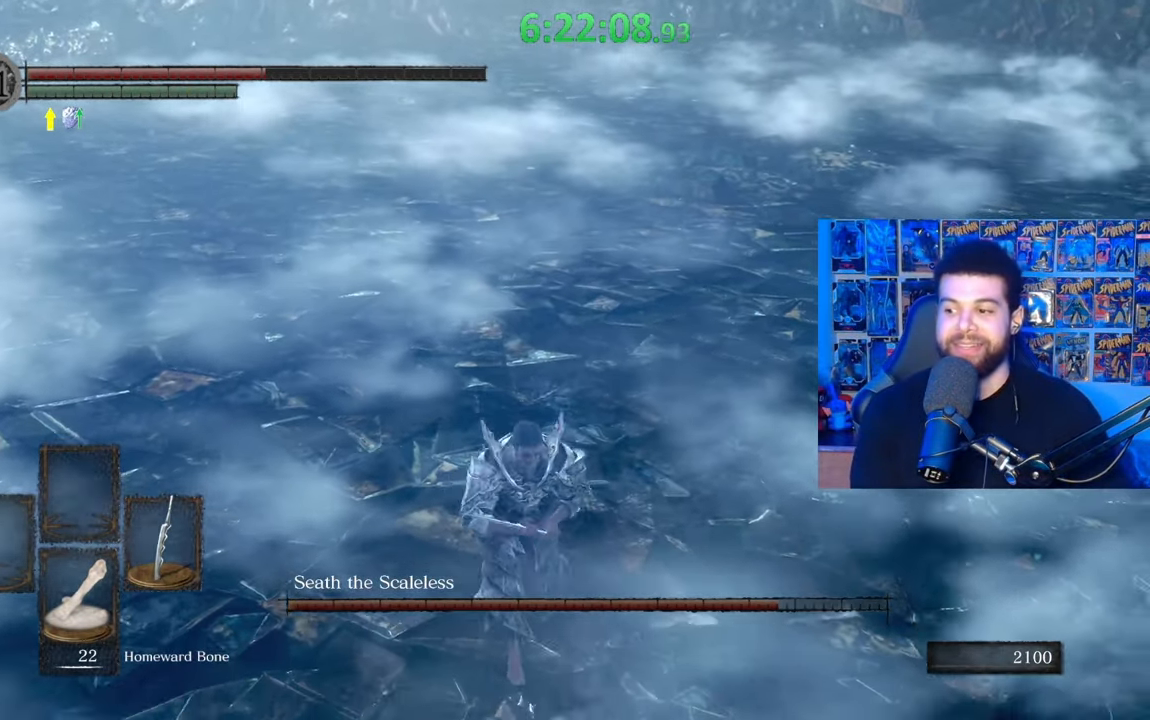
{"buttons": [], "left_stick": "up", "right_stick": "center", "events": [[33, "B", "up"], [83, "left_stick", "down-right"], [233, "left_stick", "center"], [283, "right_stick", "left"], [417, "right_stick", "center"], [433, "left_stick", "up"]]}
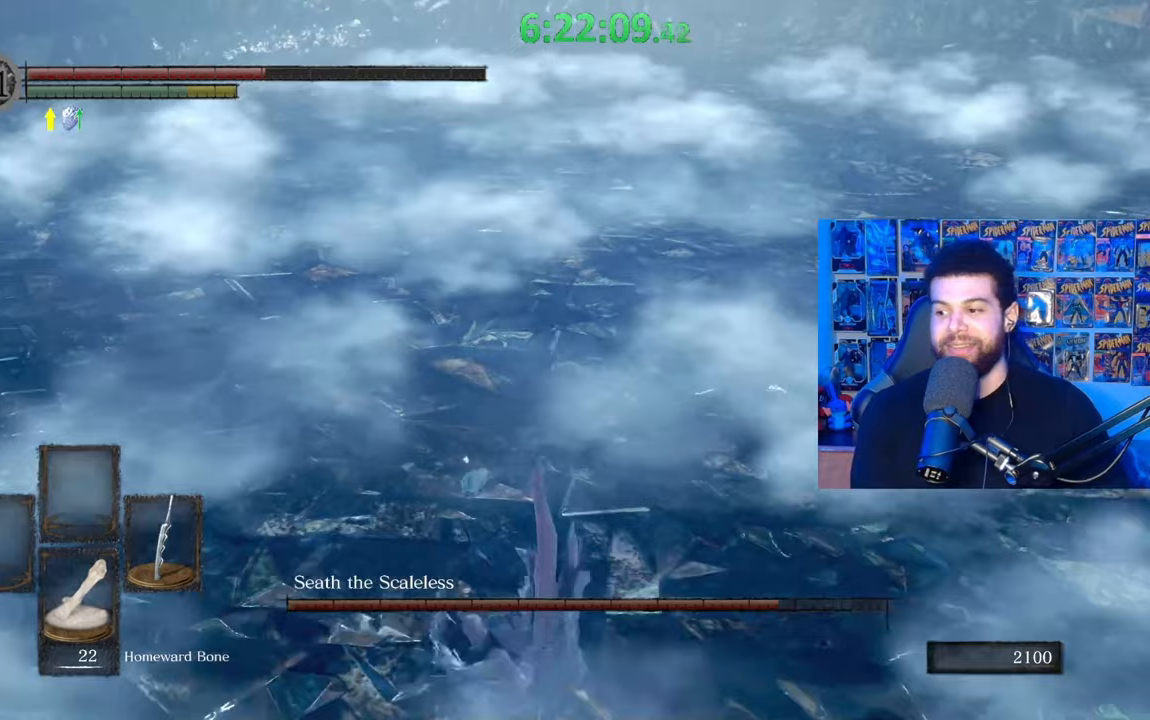
{"buttons": [], "left_stick": "up-right", "right_stick": "left", "events": [[333, "left_stick", "up-right"], [483, "right_stick", "left"]]}
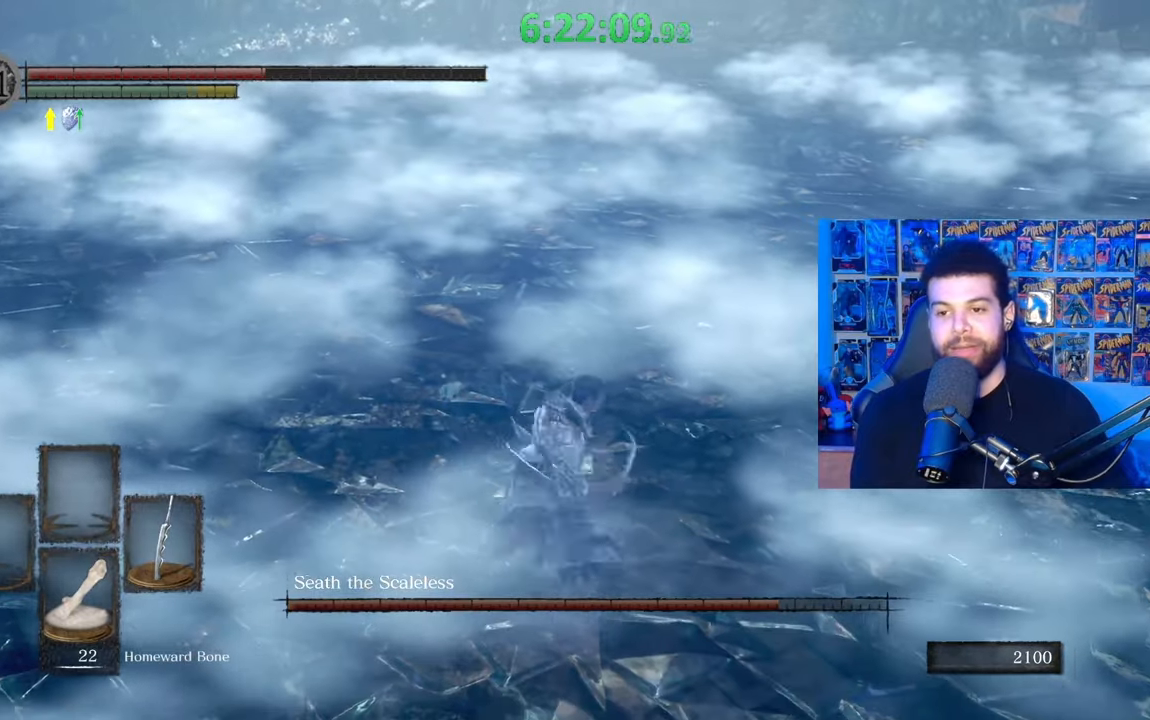
{"buttons": [], "left_stick": "right", "right_stick": "center", "events": [[83, "right_stick", "center"], [433, "left_stick", "right"]]}
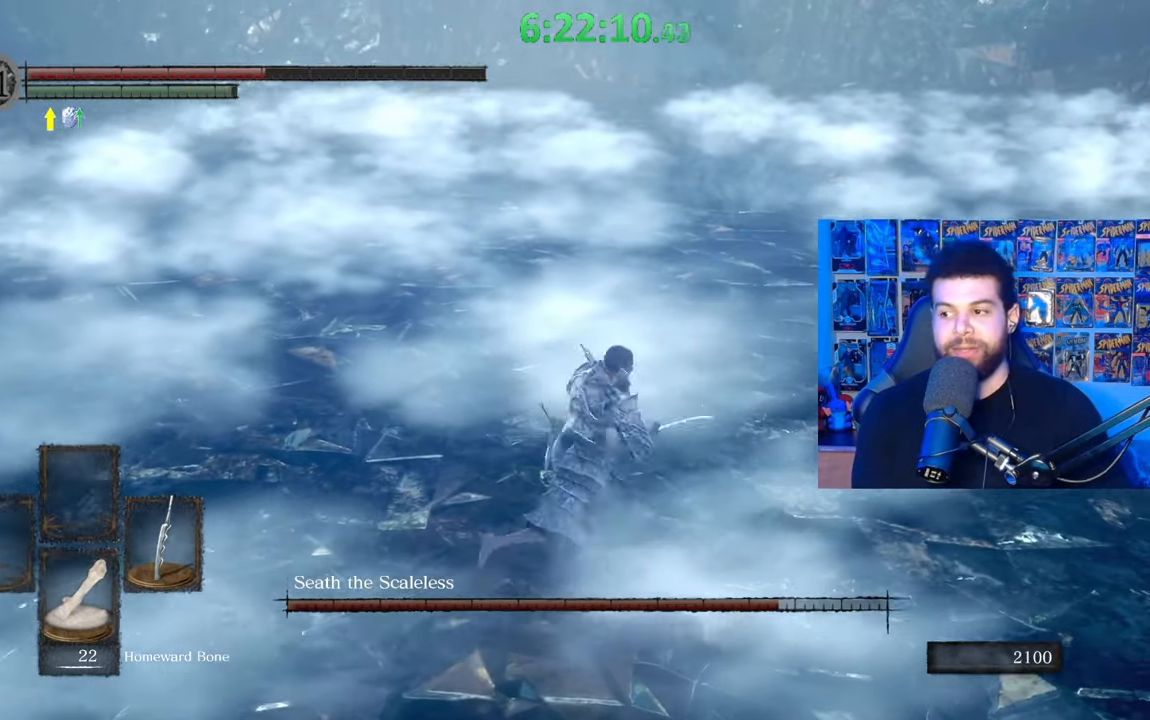
{"buttons": ["B"], "left_stick": "up", "right_stick": "center", "events": [[17, "left_stick", "down-right"], [333, "left_stick", "up-right"], [383, "left_stick", "up"], [417, "B", "down"]]}
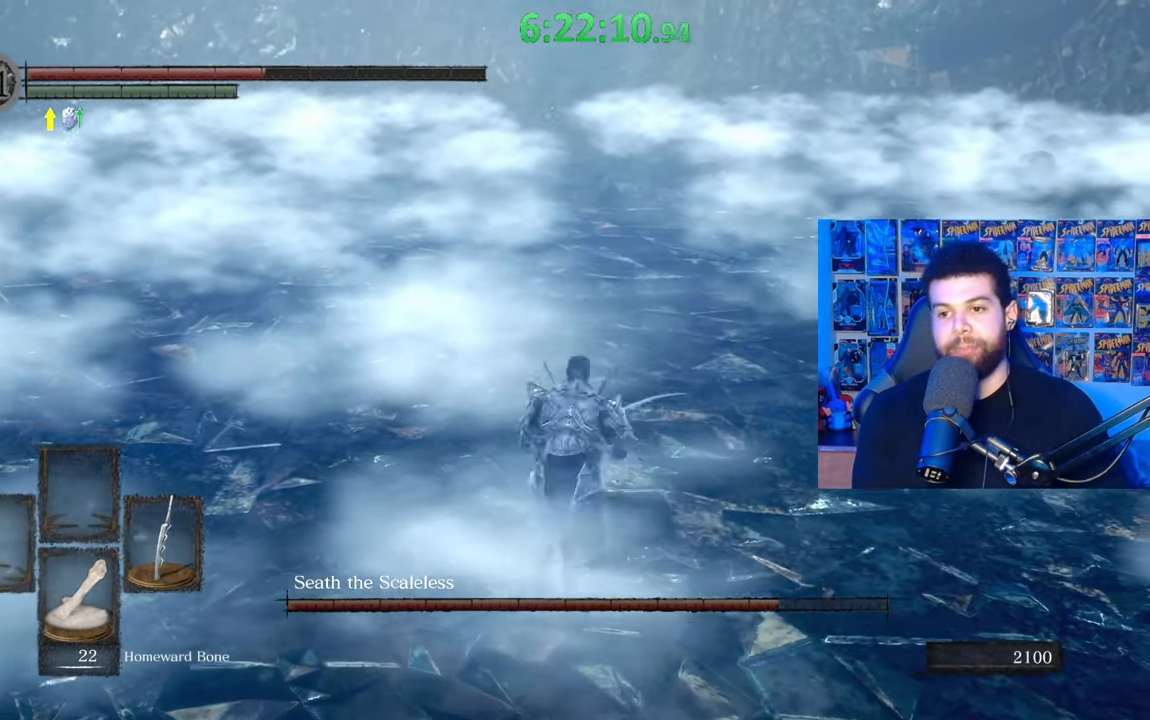
{"buttons": ["B"], "left_stick": "up", "right_stick": "center", "events": [[183, "right_stick", "down"], [283, "right_stick", "center"]]}
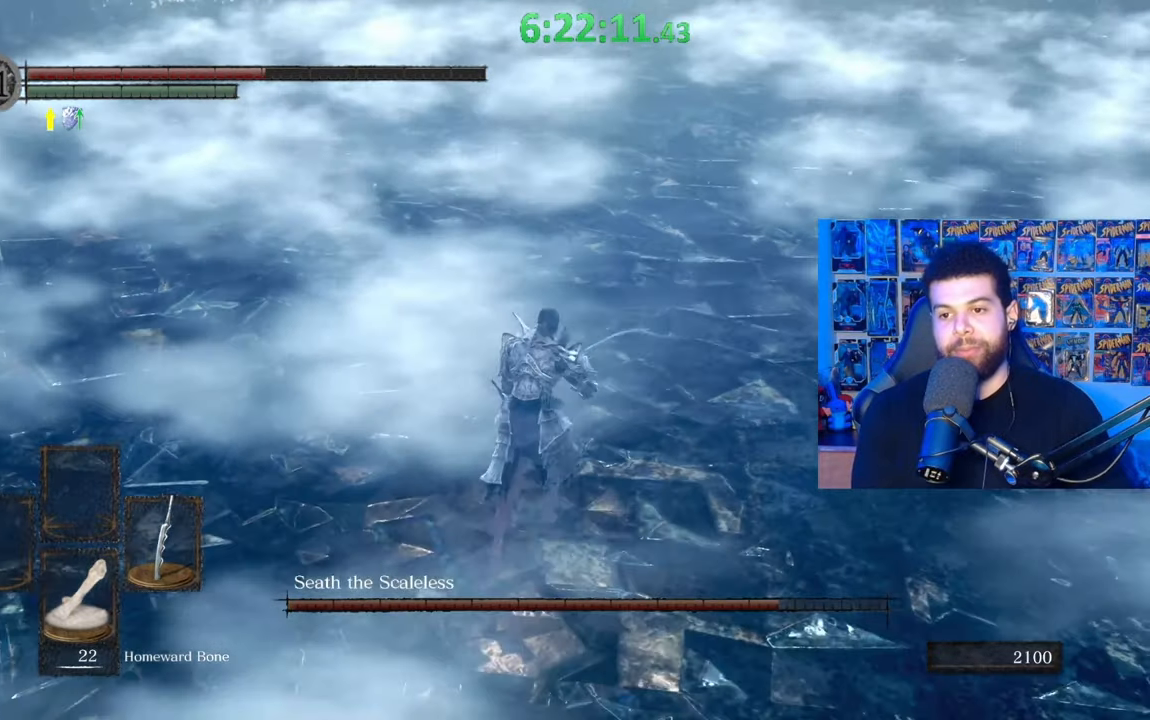
{"buttons": ["R1"], "left_stick": "up", "right_stick": "center", "events": [[383, "B", "up"], [433, "R1", "down"]]}